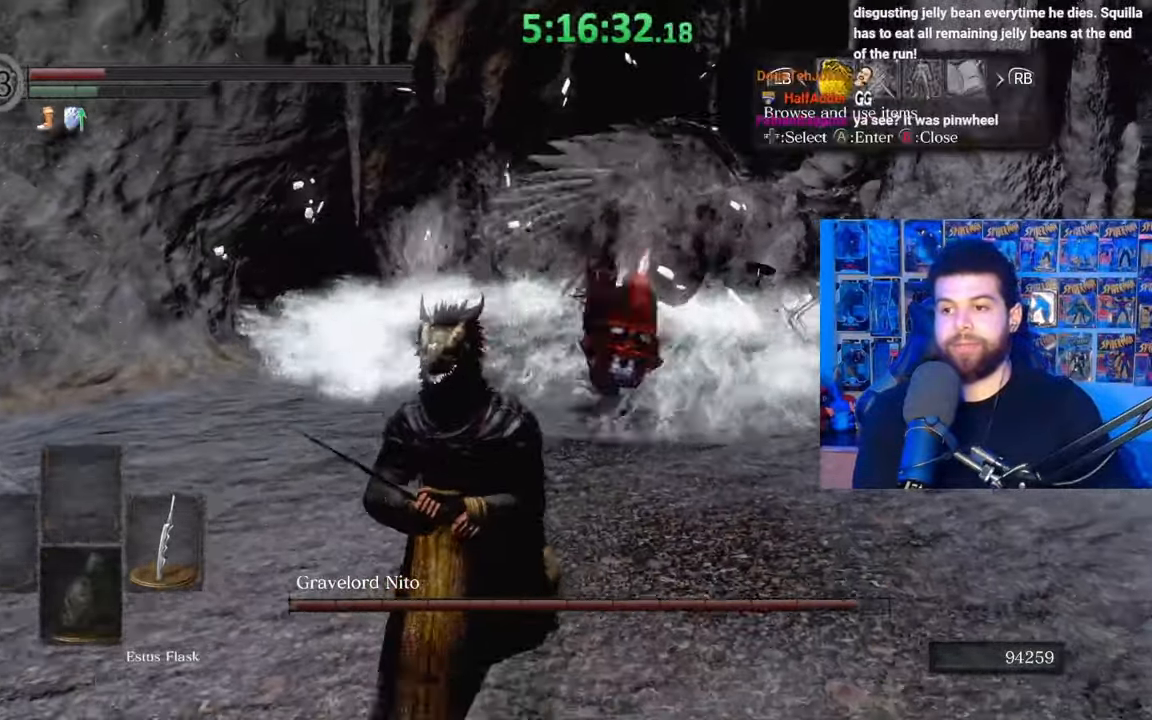
Gameplay with a controller (Xbox layout); each line is a JSON object with the inputs held at the frame after it. "events" lists button and stick changes between this image and that frame as [ms after this image, input, new state], when the widget could be followed in between.
{"buttons": ["DPAD_UP"], "left_stick": "center", "right_stick": "center", "events": [[17, "B", "up"], [183, "A", "down"], [233, "left_stick", "center"], [283, "A", "up"], [283, "DPAD_UP", "down"], [383, "DPAD_UP", "up"], [433, "DPAD_UP", "down"]]}
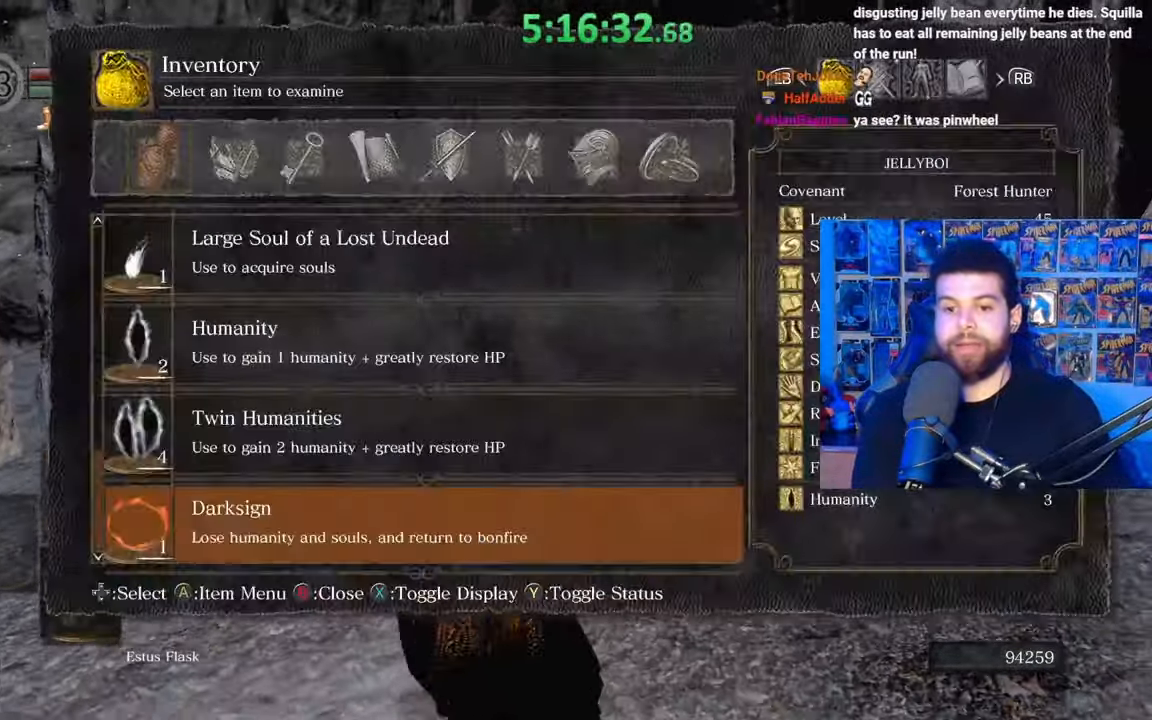
{"buttons": ["A"], "left_stick": "down", "right_stick": "center", "events": [[33, "DPAD_UP", "up"], [100, "DPAD_UP", "down"], [183, "DPAD_UP", "up"], [317, "A", "down"], [383, "A", "up"], [433, "A", "down"], [433, "left_stick", "down"]]}
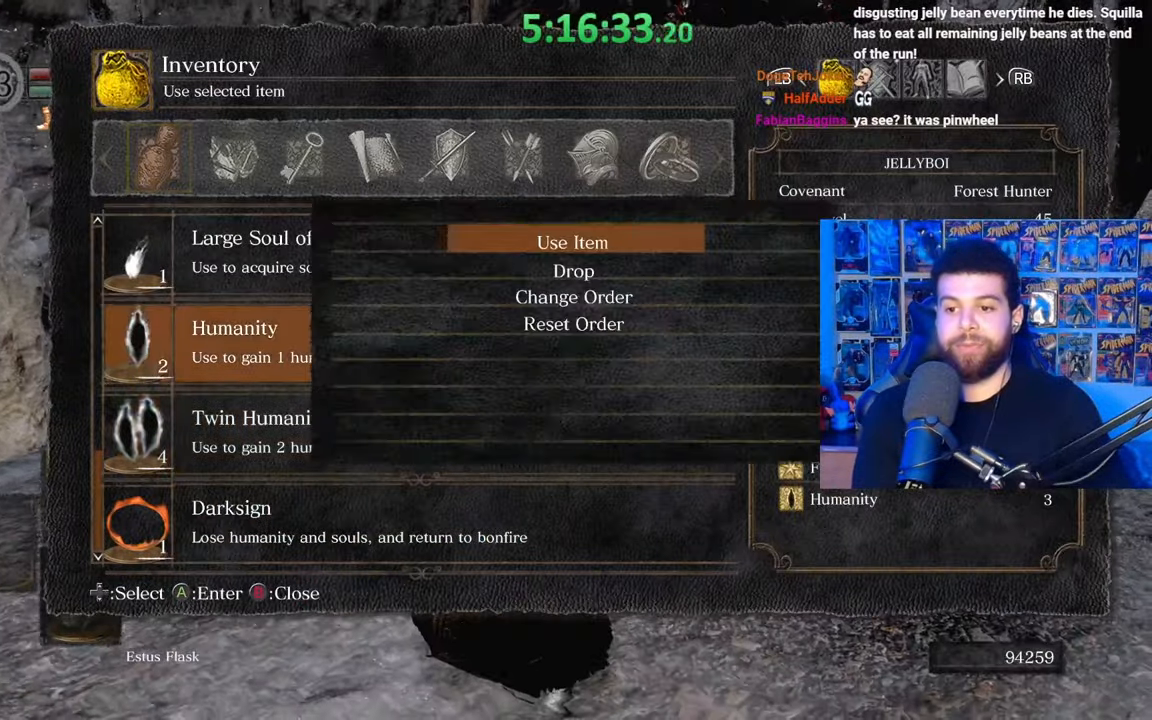
{"buttons": ["A"], "left_stick": "center", "right_stick": "center", "events": [[17, "A", "up"], [417, "left_stick", "center"], [483, "A", "down"]]}
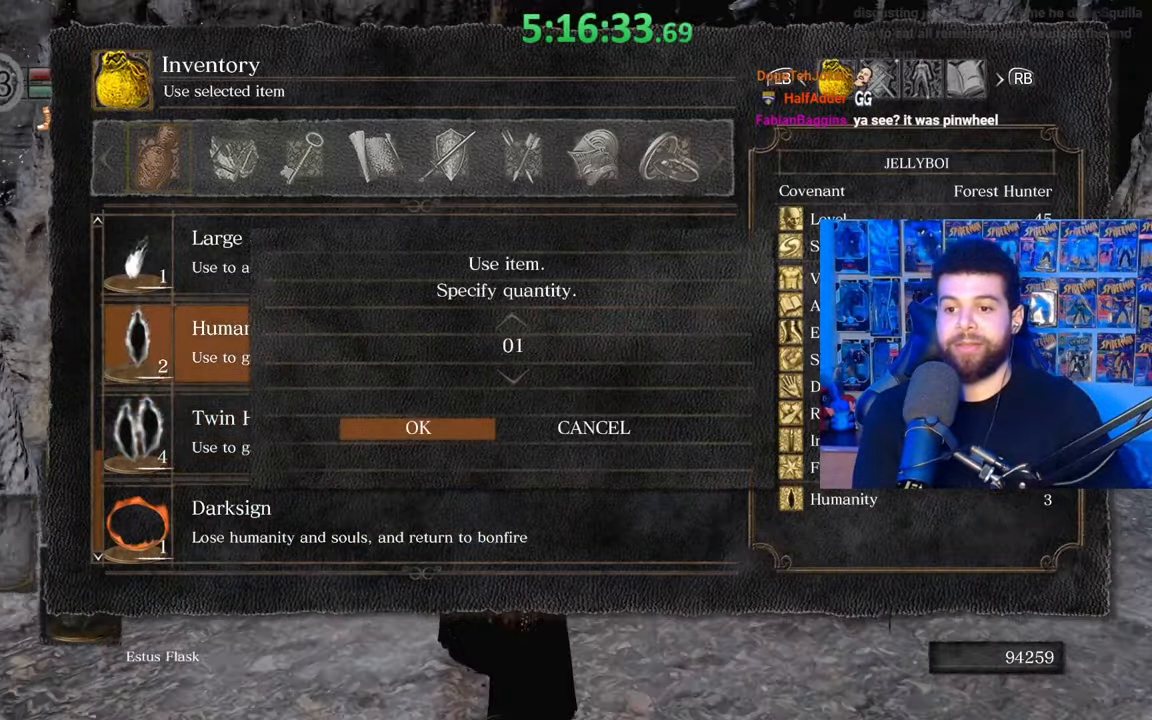
{"buttons": [], "left_stick": "center", "right_stick": "center", "events": [[33, "A", "up"]]}
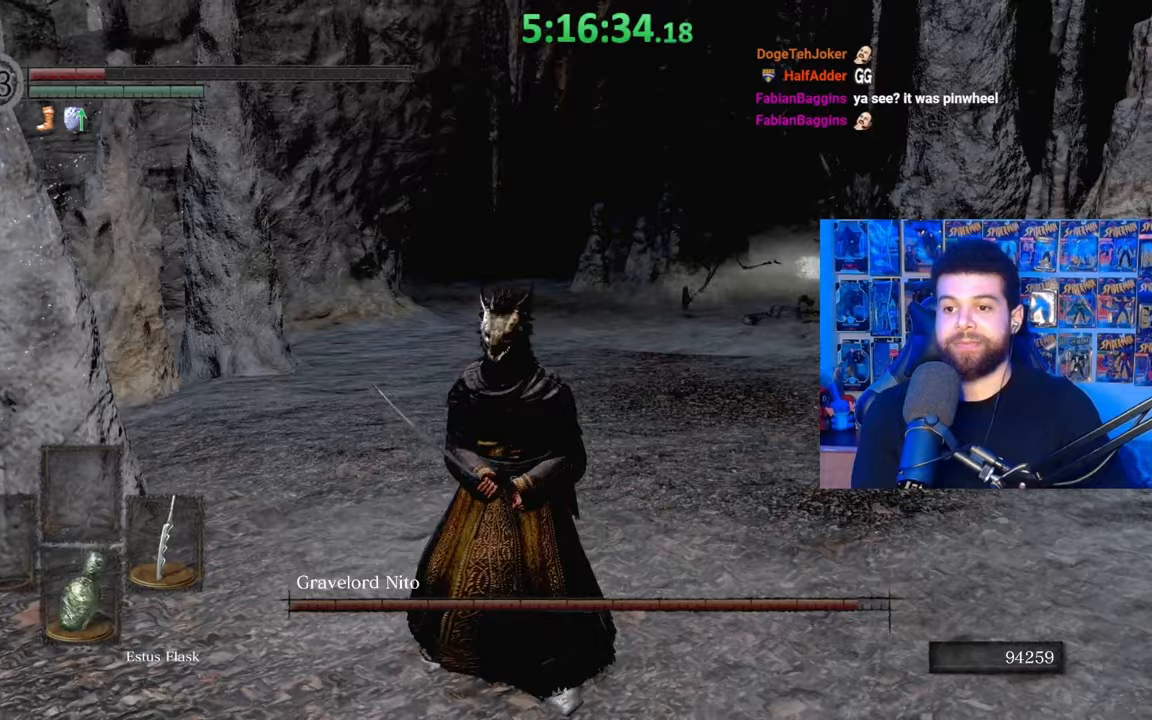
{"buttons": [], "left_stick": "center", "right_stick": "center", "events": []}
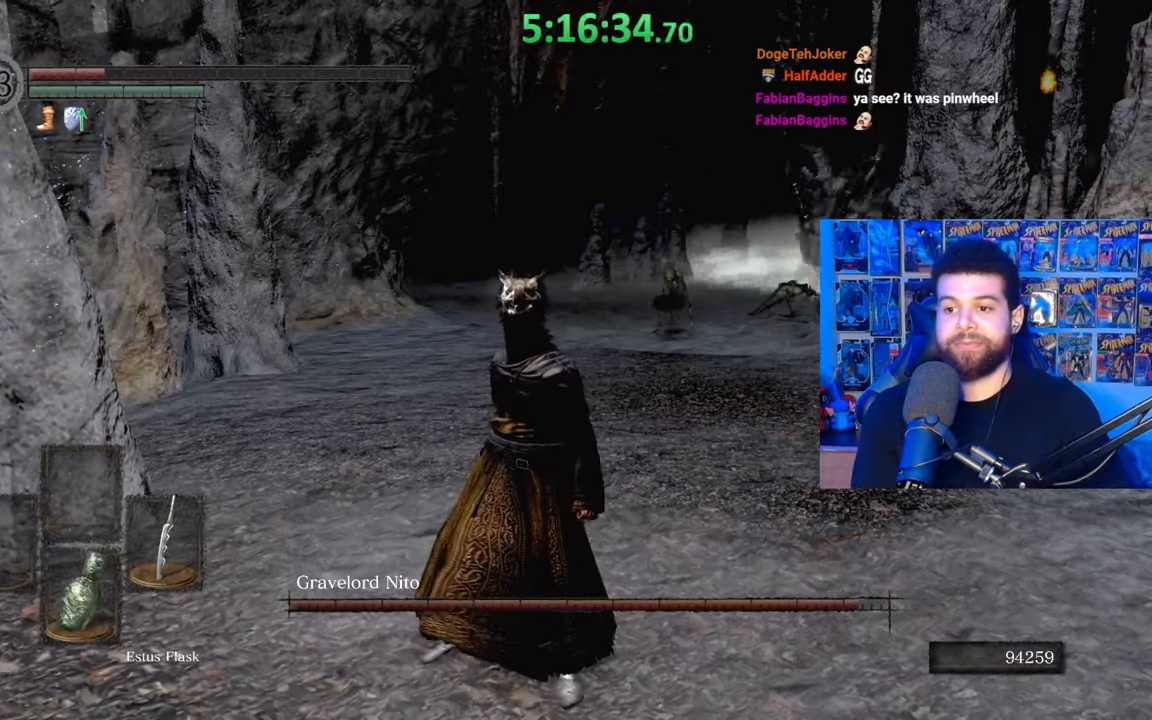
{"buttons": [], "left_stick": "center", "right_stick": "center", "events": []}
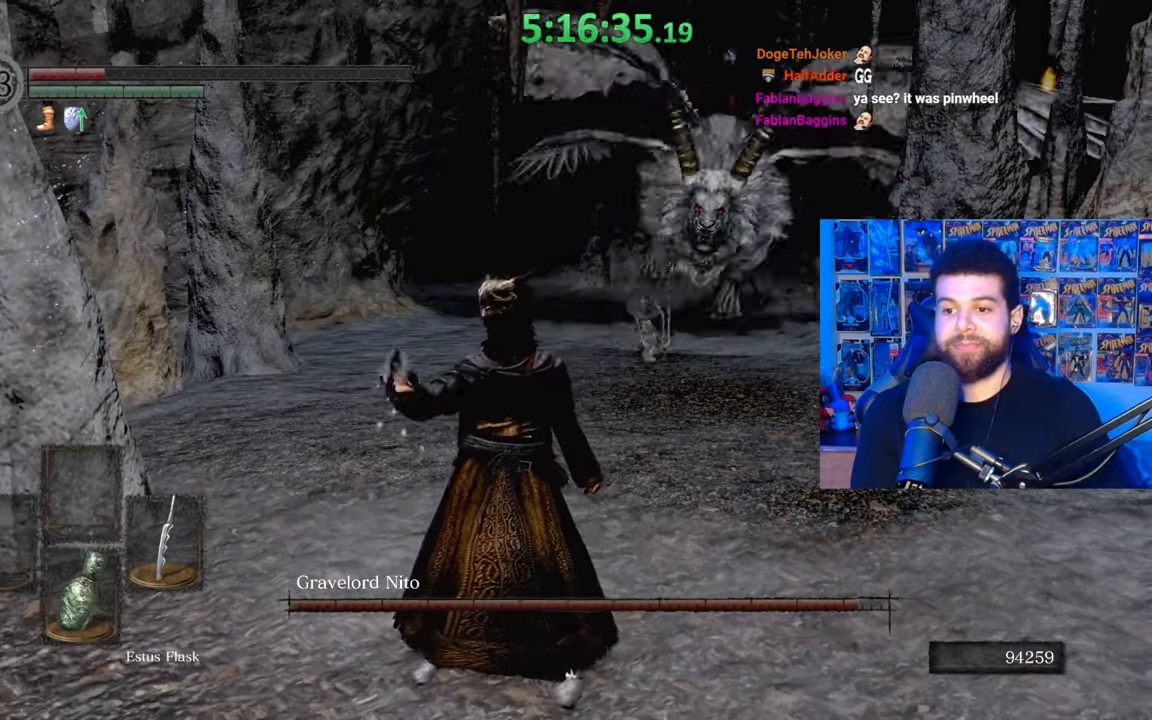
{"buttons": [], "left_stick": "center", "right_stick": "center", "events": []}
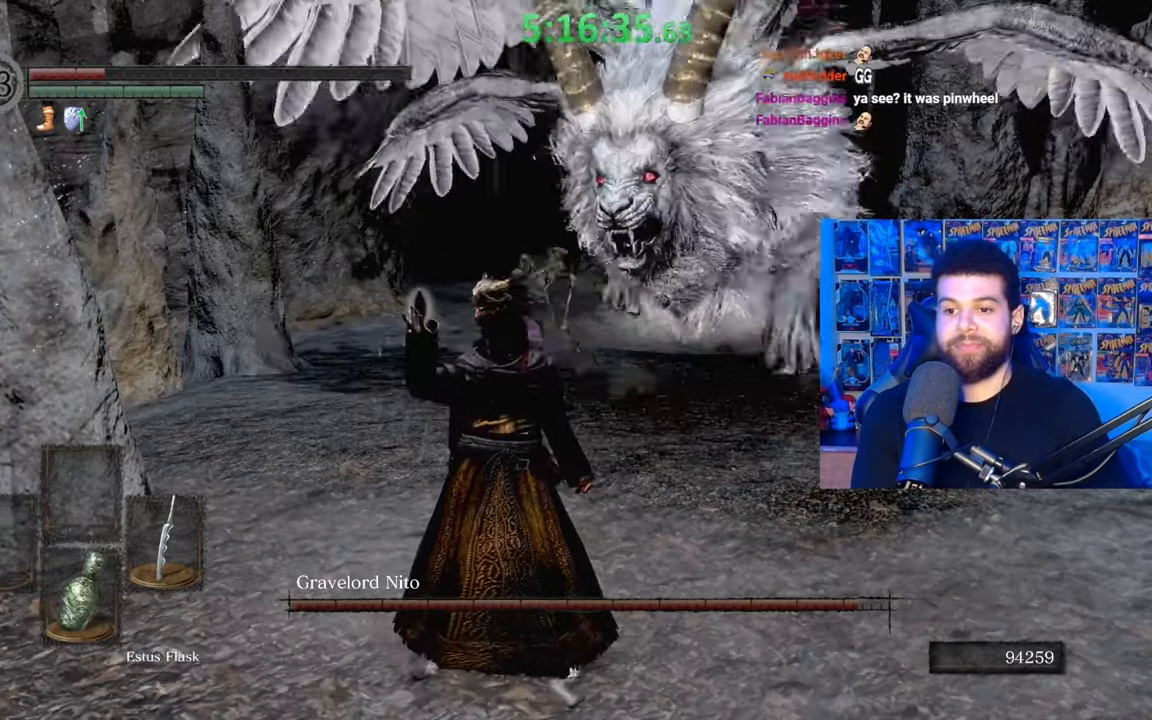
{"buttons": [], "left_stick": "center", "right_stick": "center", "events": []}
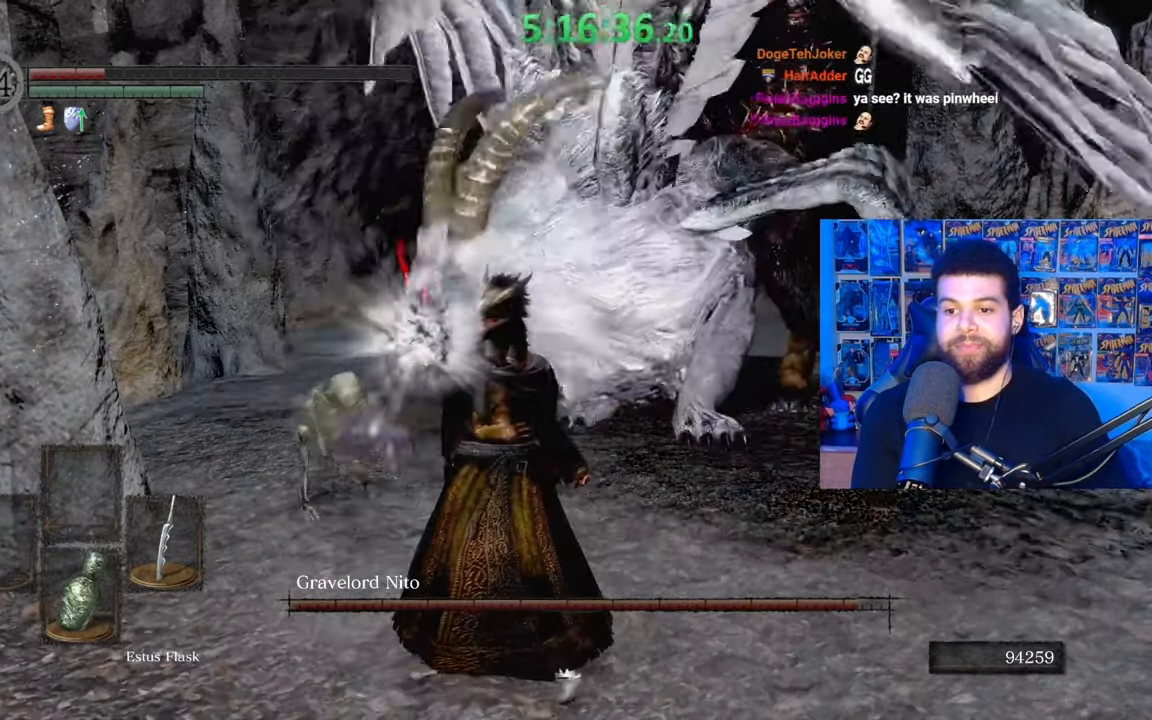
{"buttons": [], "left_stick": "down-right", "right_stick": "down-right", "events": [[417, "right_stick", "down-right"], [483, "left_stick", "down-right"]]}
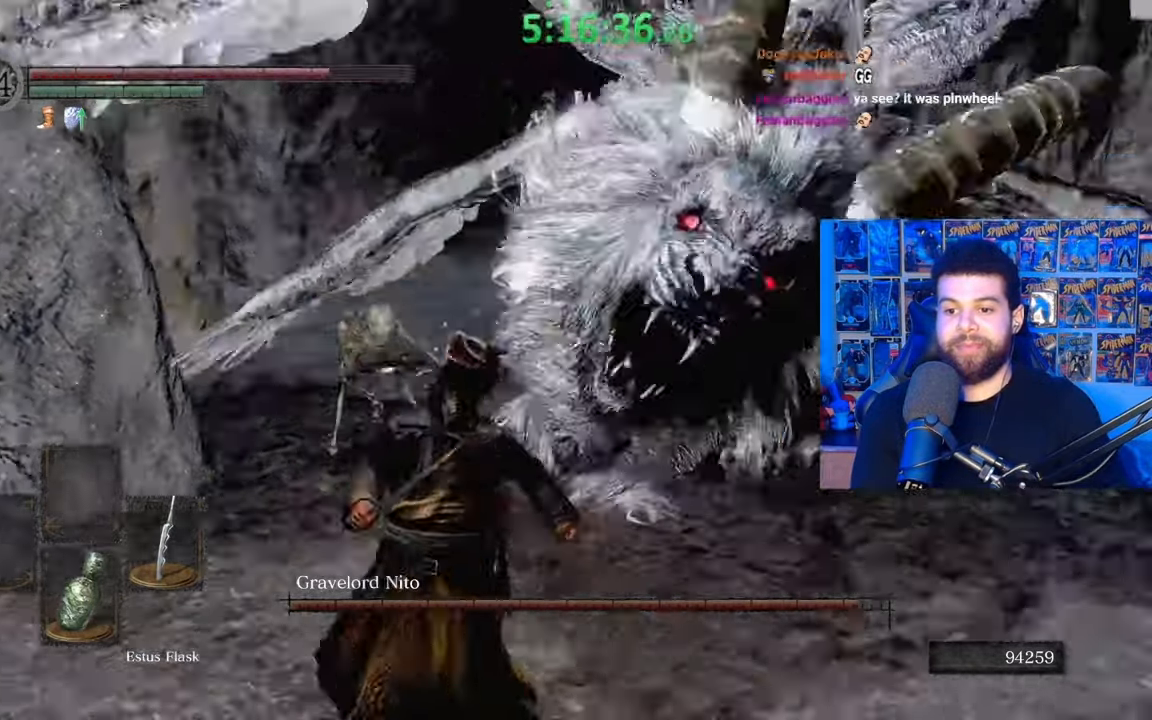
{"buttons": [], "left_stick": "right", "right_stick": "center", "events": [[33, "right_stick", "center"], [183, "B", "down"], [233, "left_stick", "right"], [283, "B", "up"], [333, "B", "down"], [433, "B", "up"]]}
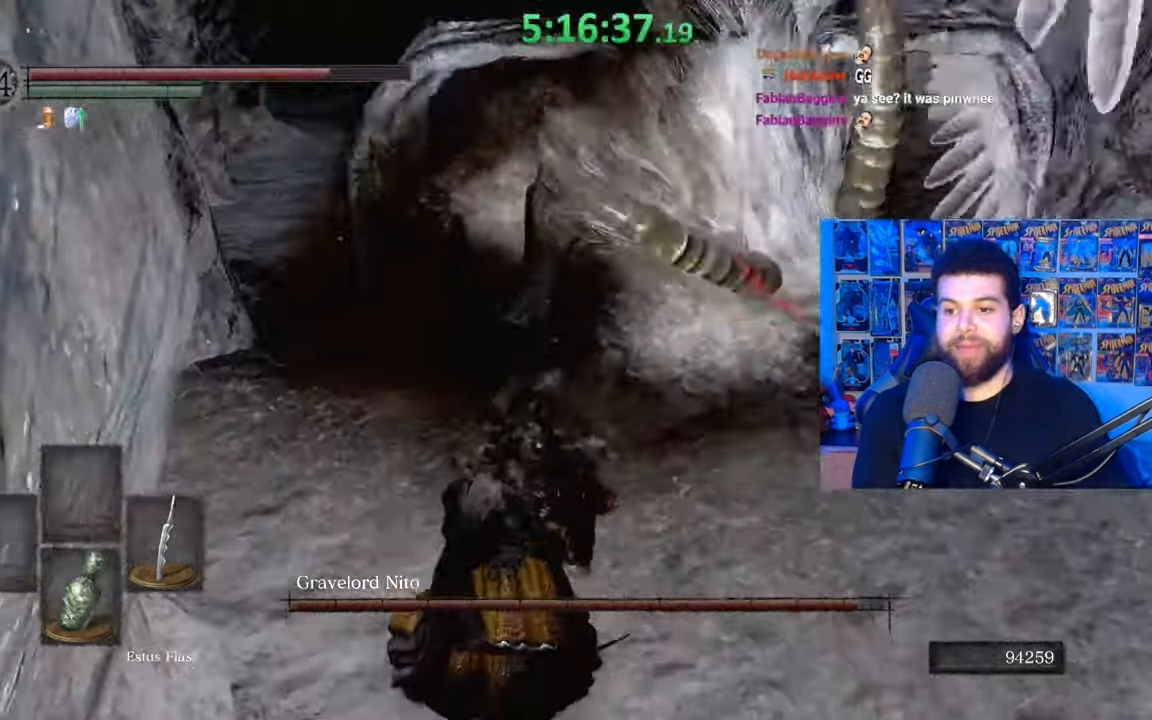
{"buttons": [], "left_stick": "up", "right_stick": "center", "events": [[67, "right_stick", "right"], [267, "right_stick", "center"], [383, "left_stick", "up"]]}
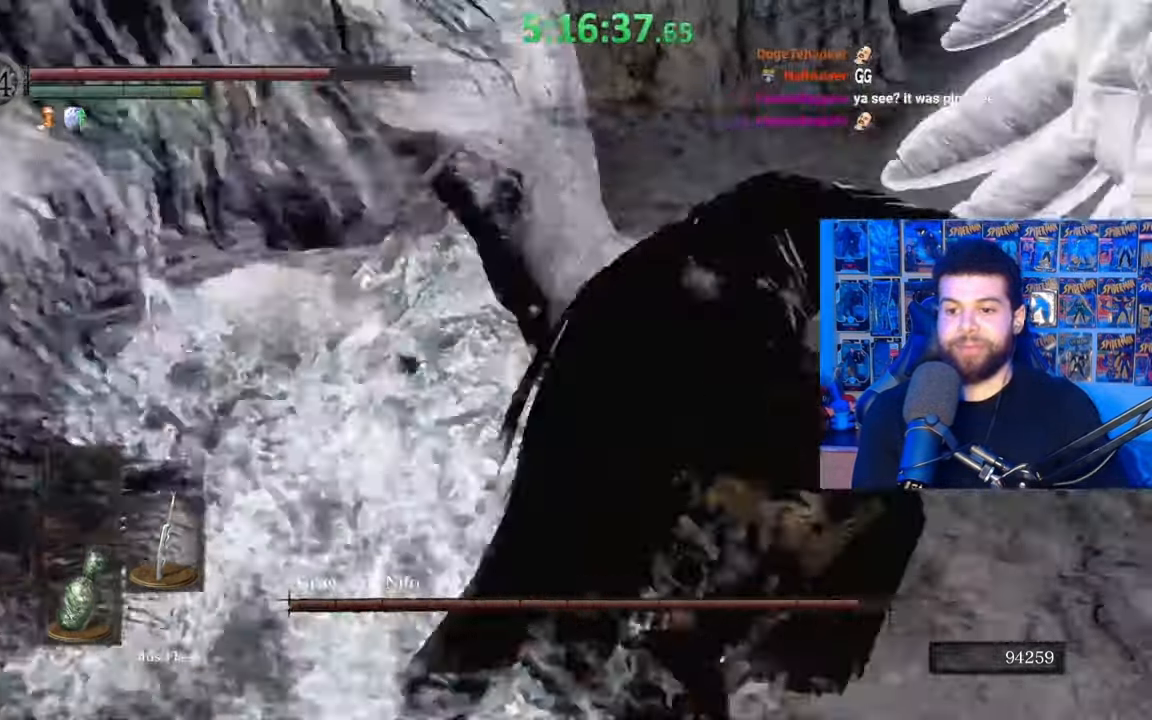
{"buttons": ["B"], "left_stick": "up-left", "right_stick": "center", "events": [[17, "B", "down"], [83, "B", "up"], [167, "B", "down"], [267, "B", "up"], [383, "left_stick", "up-left"], [433, "B", "down"]]}
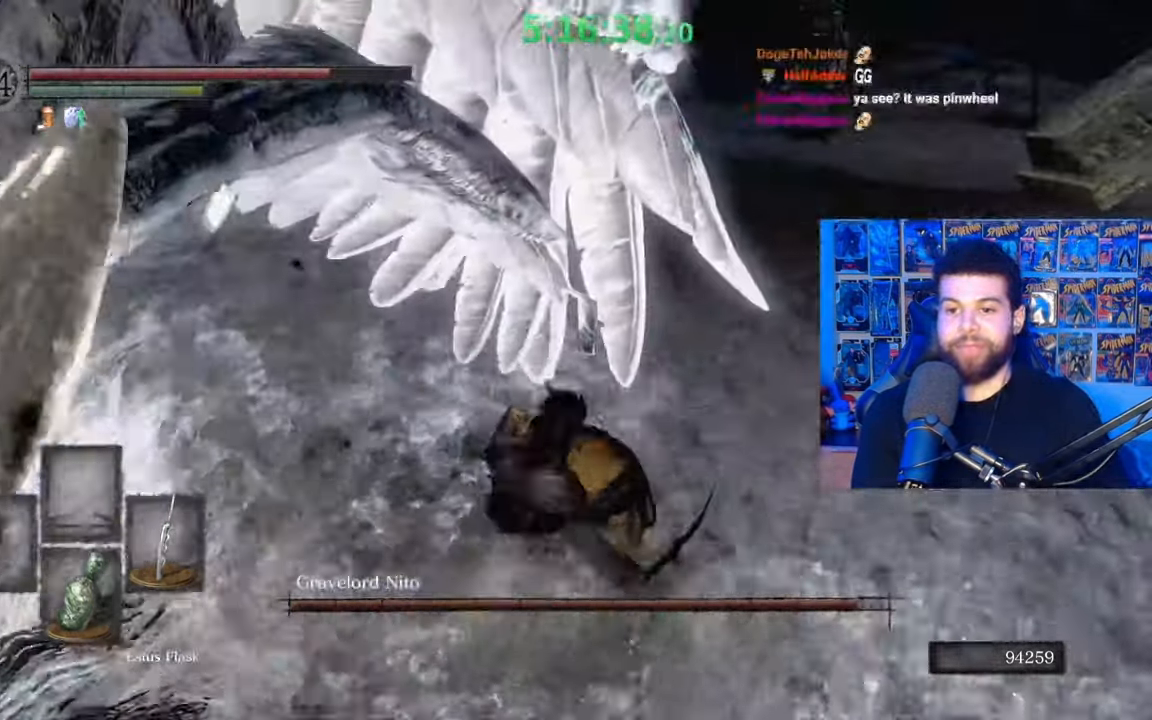
{"buttons": [], "left_stick": "up-left", "right_stick": "center", "events": [[17, "B", "up"], [17, "L3", "down"], [133, "right_stick", "down-left"], [267, "L3", "up"], [483, "right_stick", "center"]]}
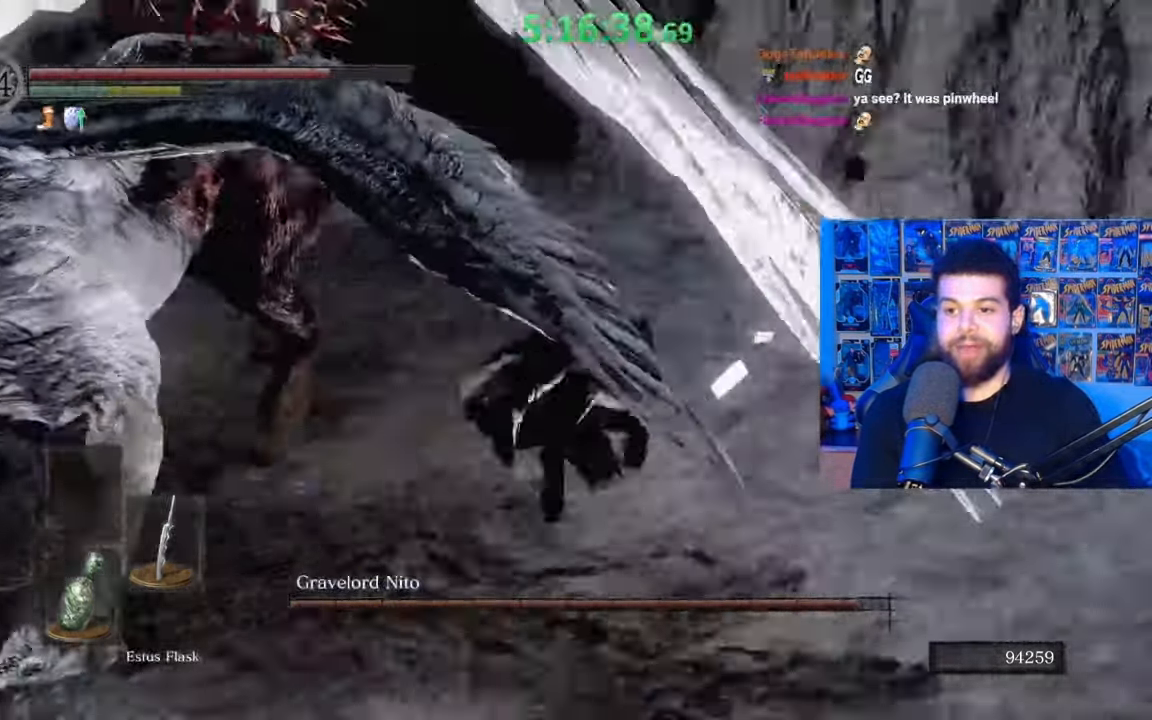
{"buttons": ["B"], "left_stick": "up", "right_stick": "center", "events": [[33, "left_stick", "up"], [100, "B", "down"]]}
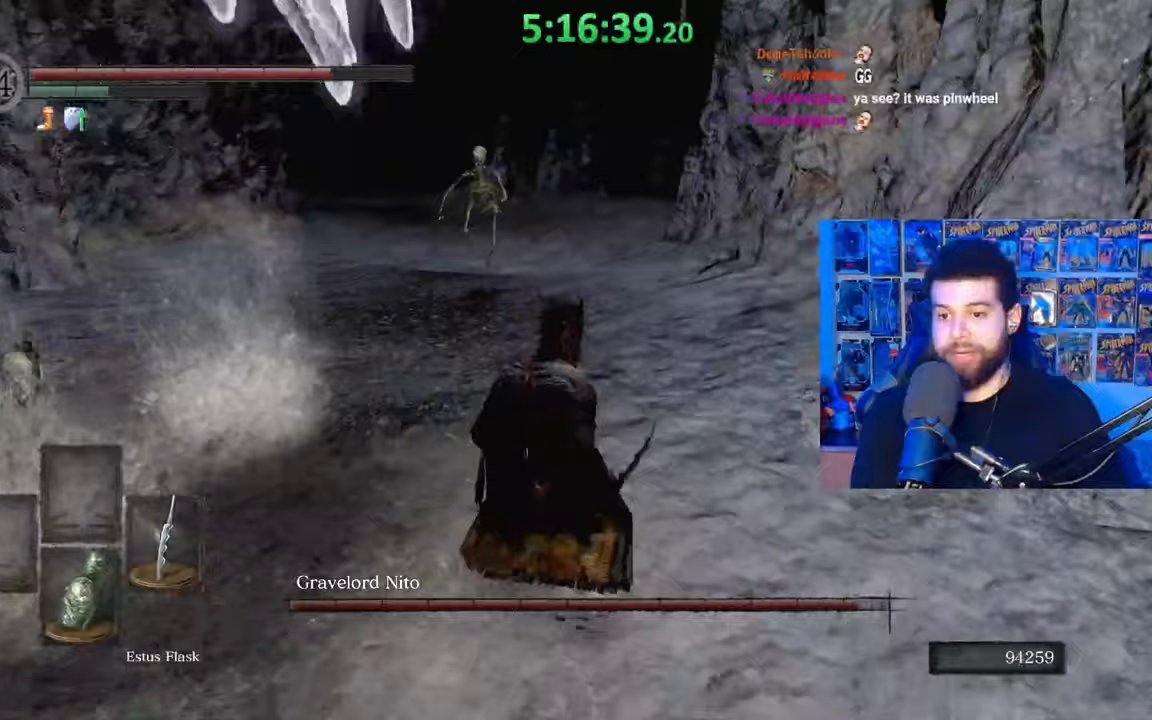
{"buttons": ["B"], "left_stick": "up", "right_stick": "center", "events": [[117, "left_stick", "up-right"], [217, "left_stick", "up"]]}
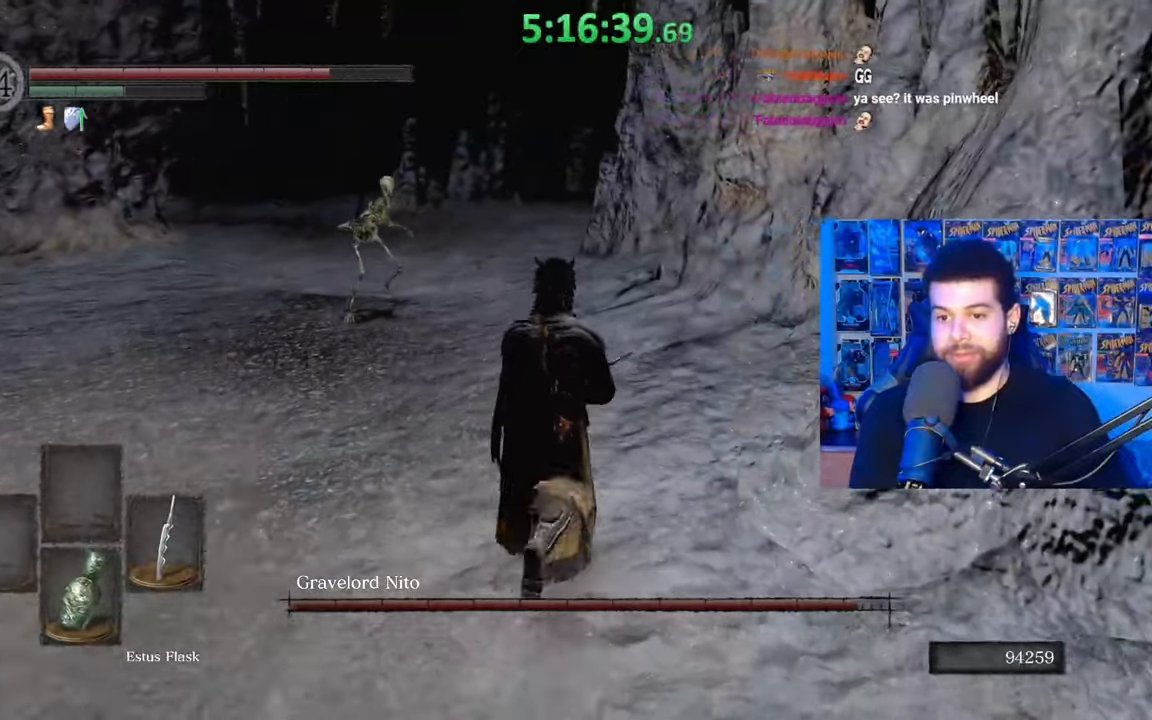
{"buttons": ["B"], "left_stick": "up", "right_stick": "center", "events": [[217, "B", "up"], [417, "B", "down"]]}
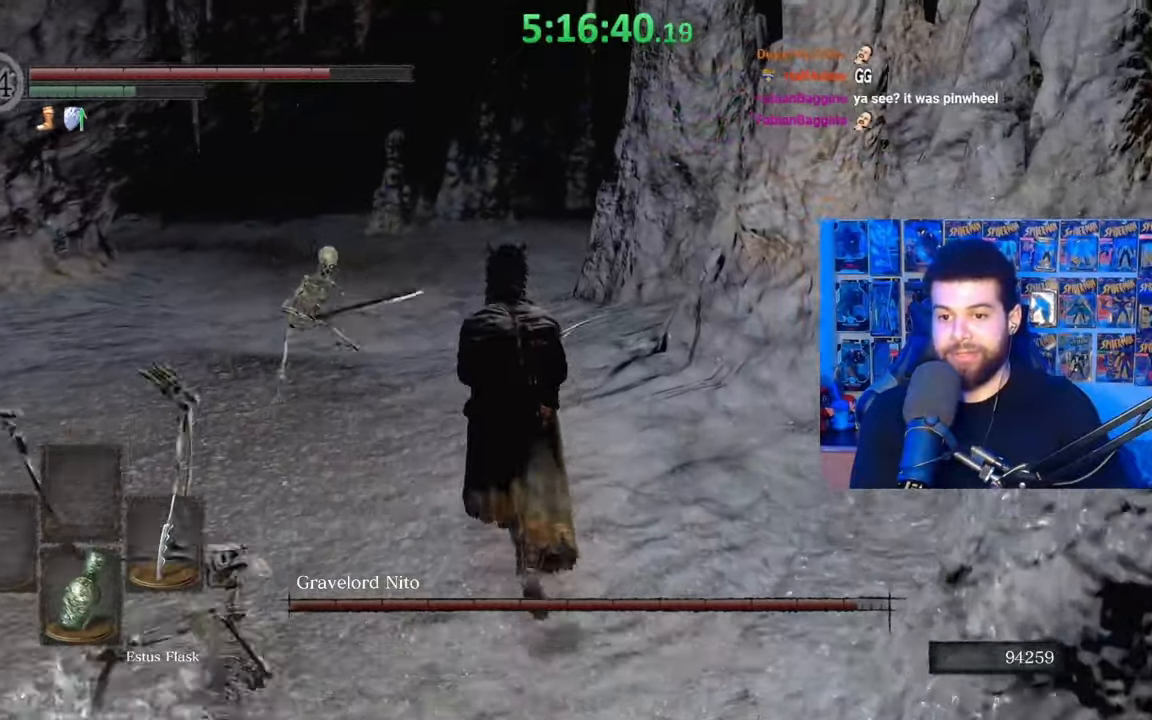
{"buttons": [], "left_stick": "left", "right_stick": "center", "events": [[83, "B", "up"], [183, "right_stick", "right"], [317, "left_stick", "up-left"], [333, "right_stick", "center"], [433, "left_stick", "left"]]}
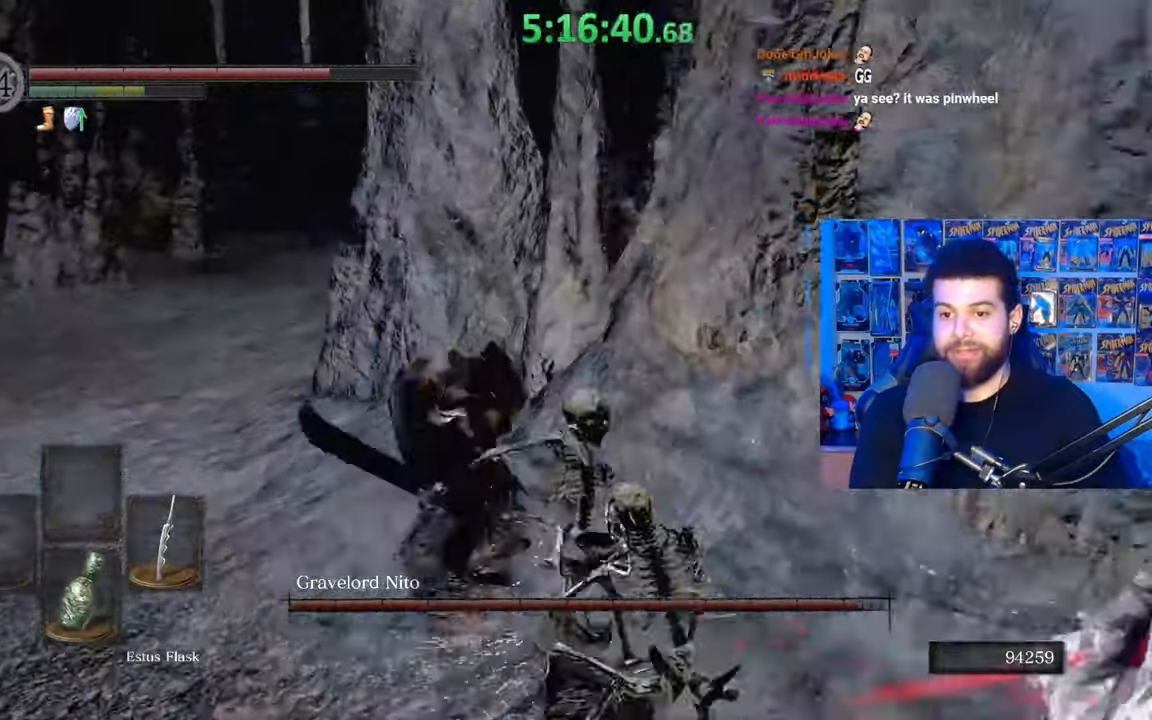
{"buttons": [], "left_stick": "up-left", "right_stick": "right", "events": [[83, "B", "down"], [183, "B", "up"], [183, "left_stick", "up-left"], [367, "right_stick", "right"]]}
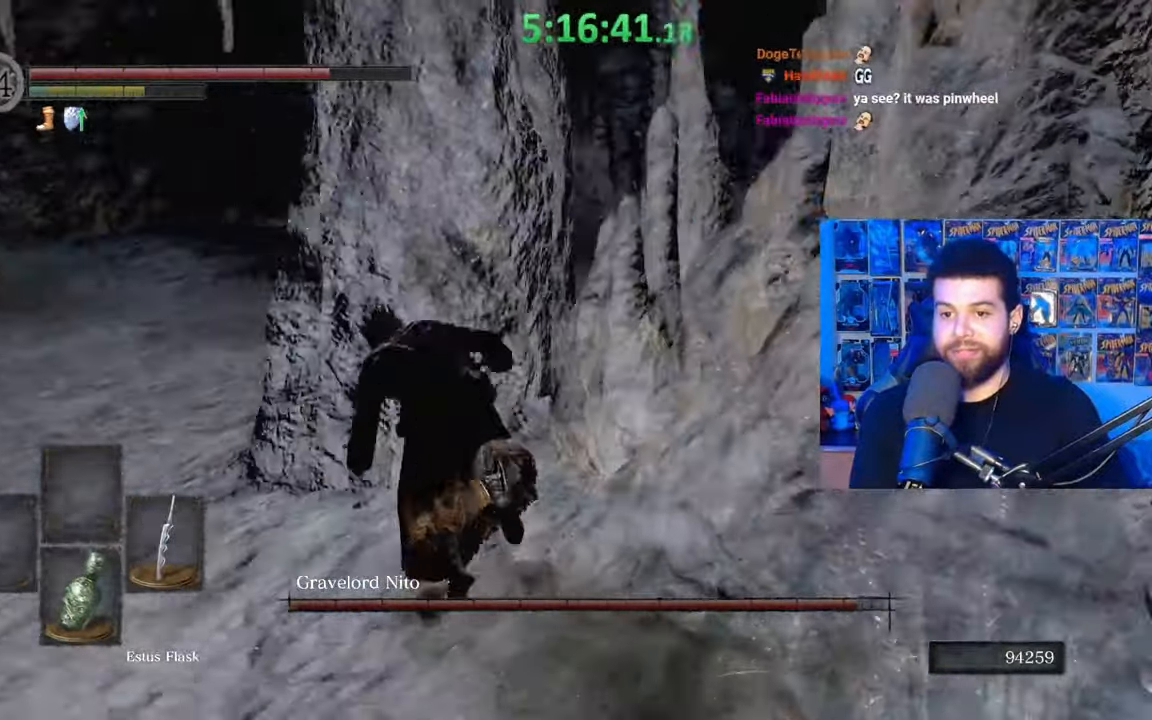
{"buttons": [], "left_stick": "left", "right_stick": "center", "events": [[83, "left_stick", "left"], [183, "right_stick", "center"]]}
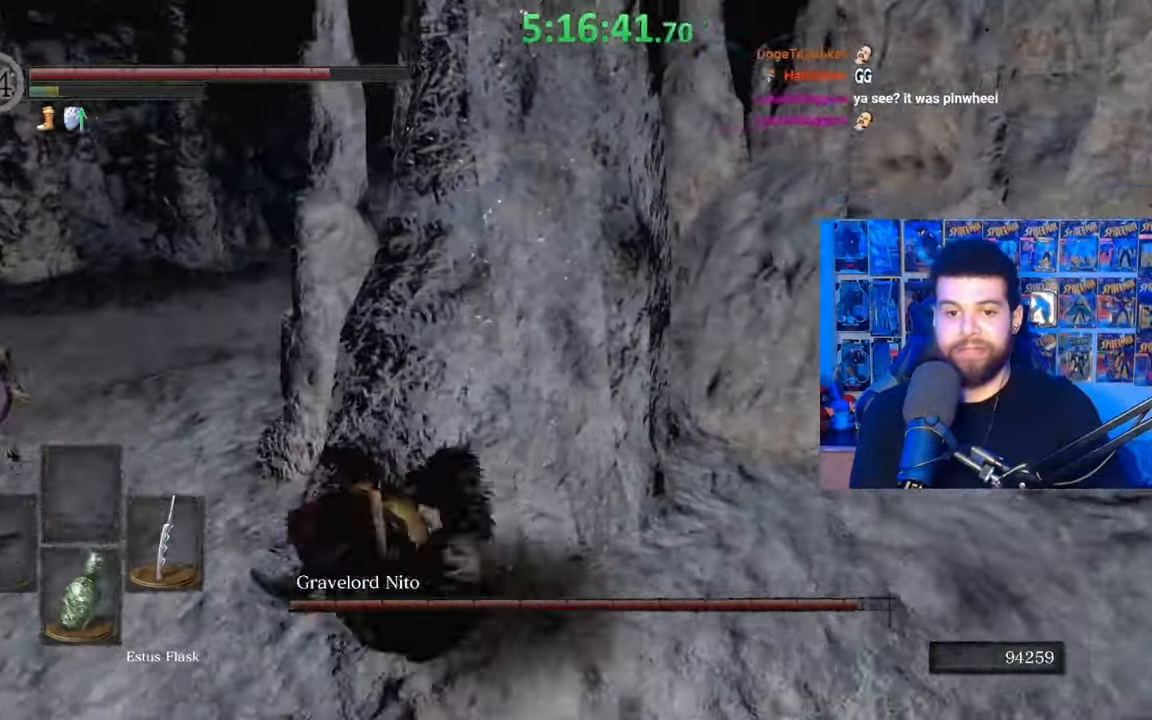
{"buttons": ["B"], "left_stick": "left", "right_stick": "center", "events": [[17, "right_stick", "left"], [83, "right_stick", "center"], [117, "left_stick", "up-left"], [183, "B", "down"], [317, "left_stick", "left"]]}
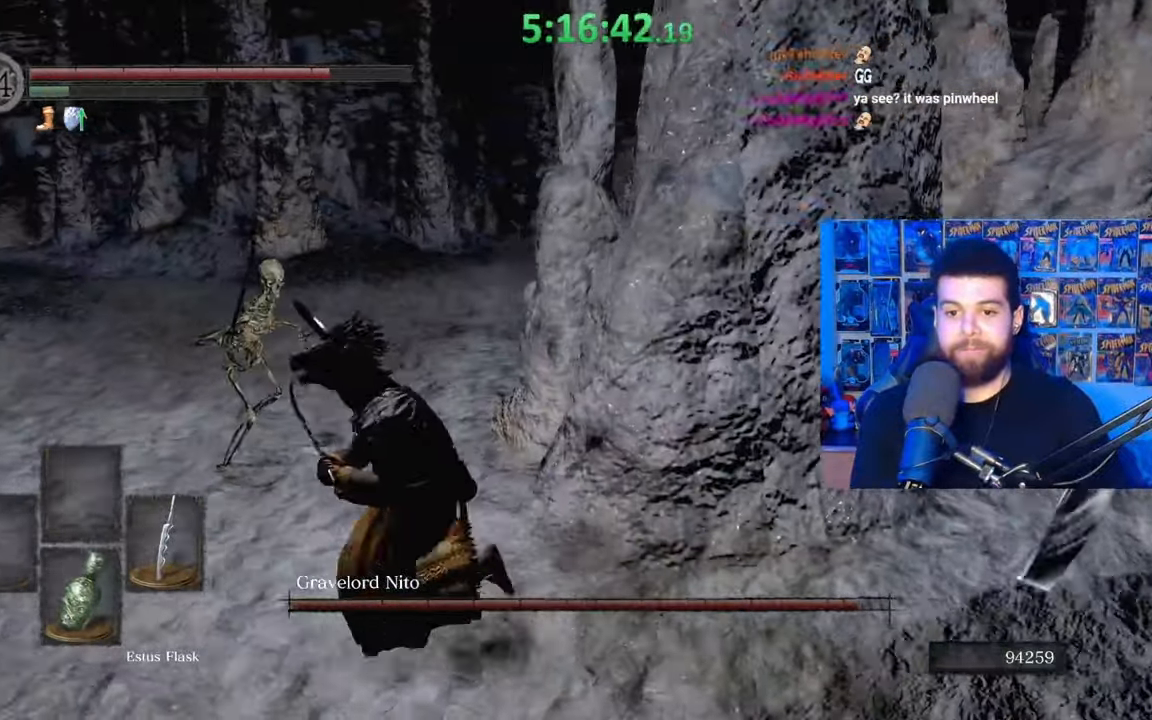
{"buttons": ["B"], "left_stick": "up-left", "right_stick": "right", "events": [[67, "right_stick", "right"], [217, "left_stick", "up-left"]]}
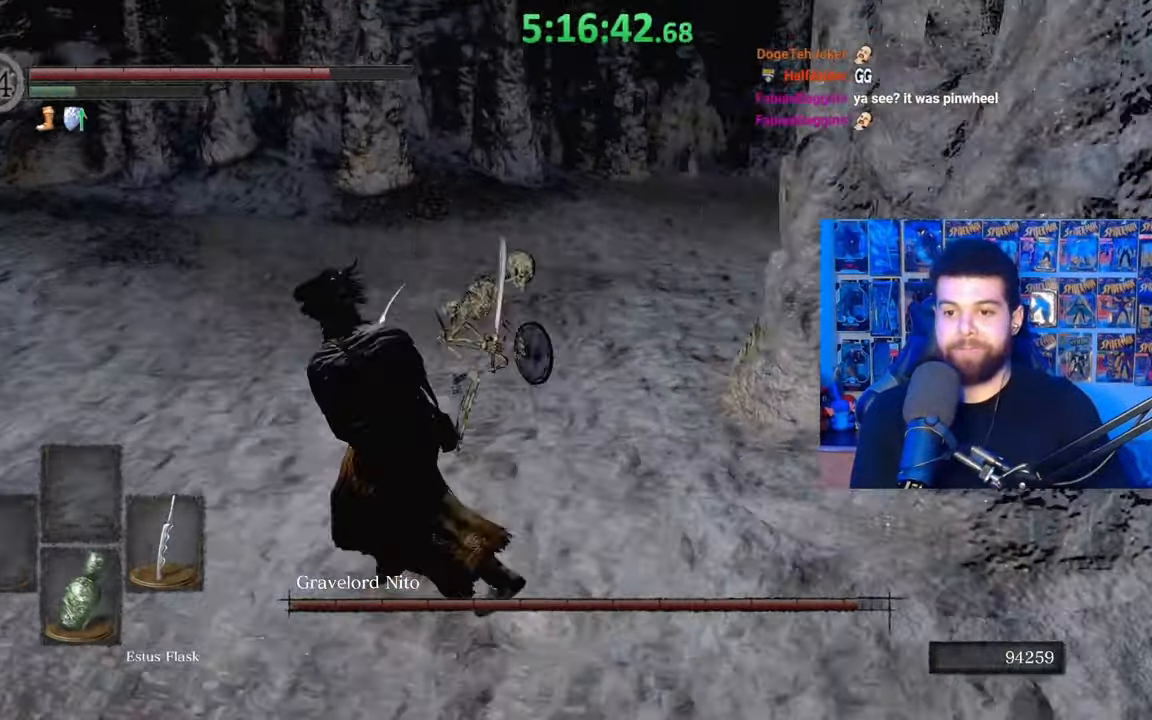
{"buttons": [], "left_stick": "center", "right_stick": "right", "events": [[167, "right_stick", "center"], [183, "B", "up"], [233, "B", "down"], [233, "left_stick", "up"], [283, "B", "up"], [417, "right_stick", "right"], [433, "left_stick", "center"]]}
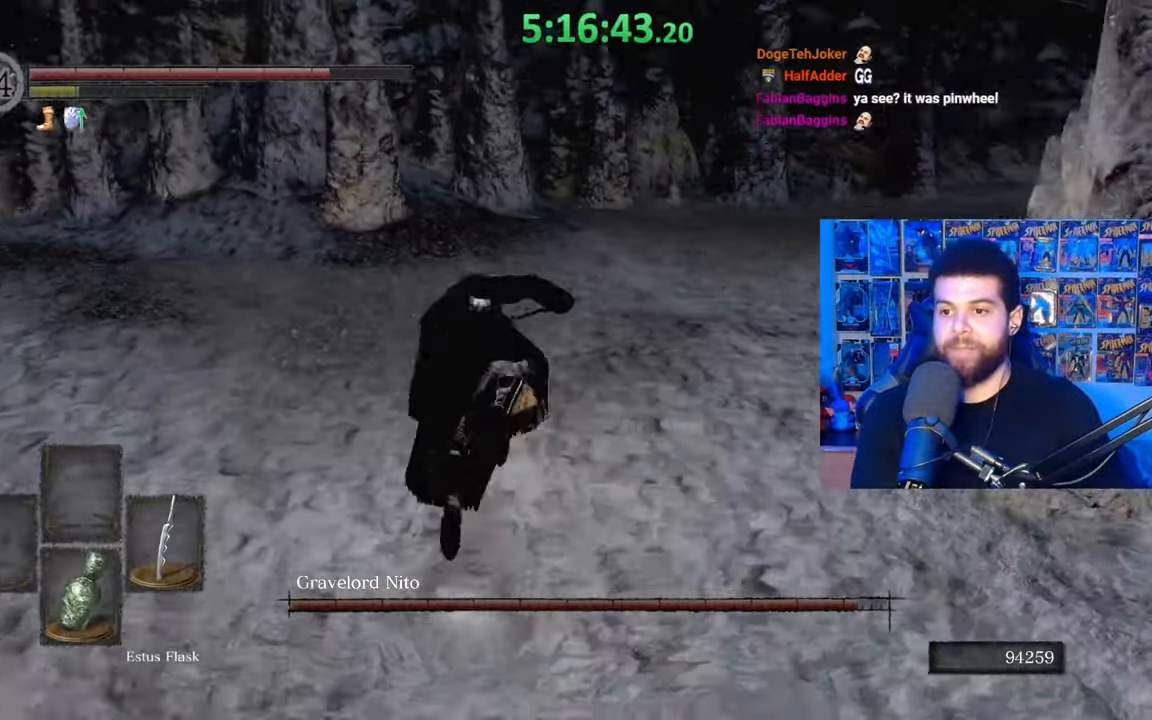
{"buttons": [], "left_stick": "down-left", "right_stick": "down-right", "events": [[217, "left_stick", "left"], [317, "left_stick", "down-left"], [433, "right_stick", "down-right"]]}
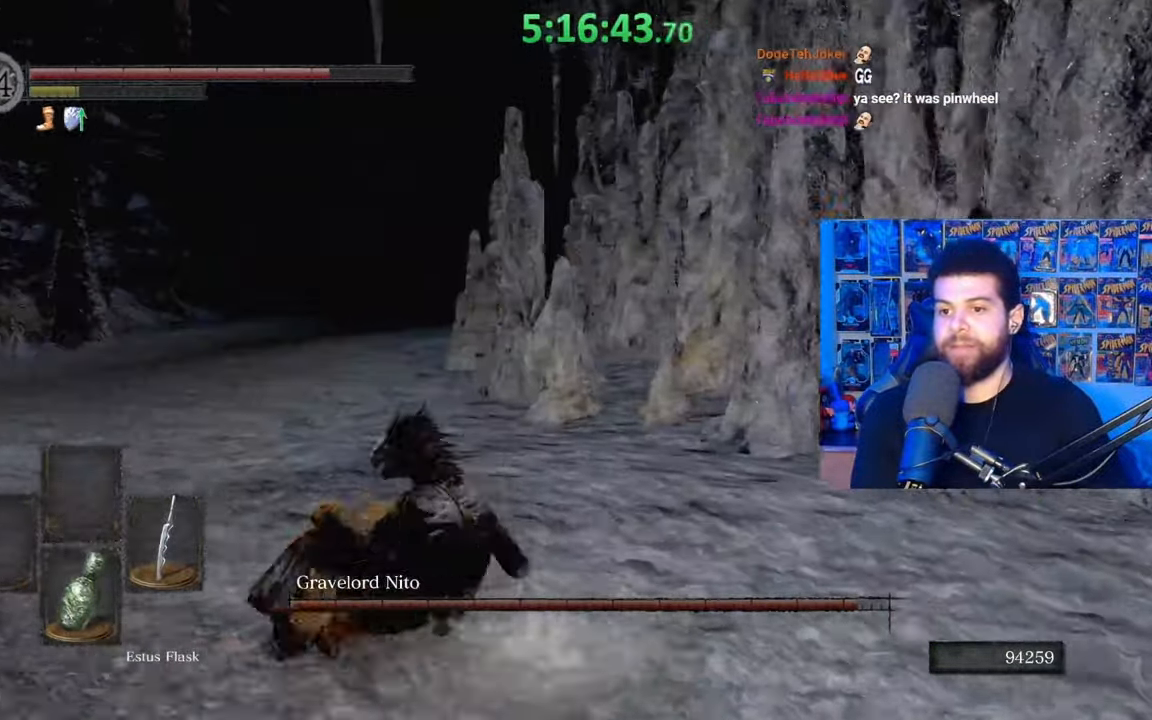
{"buttons": [], "left_stick": "down", "right_stick": "center", "events": [[67, "left_stick", "down"], [133, "right_stick", "right"], [233, "right_stick", "center"]]}
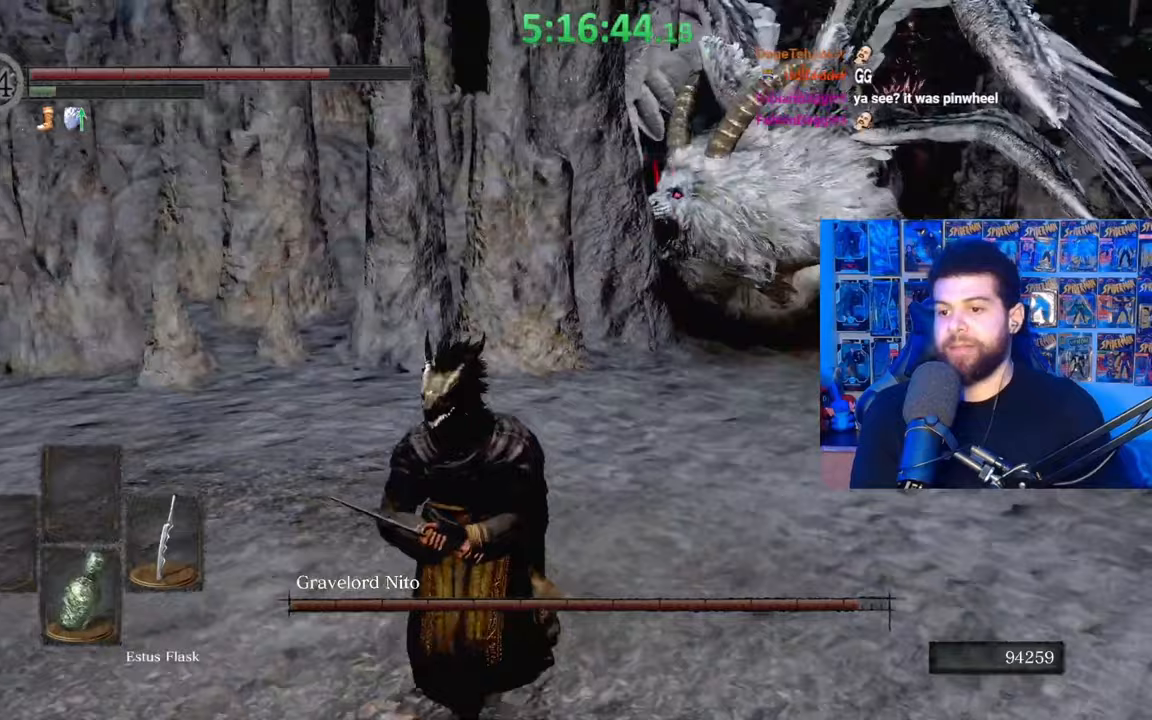
{"buttons": [], "left_stick": "up-right", "right_stick": "center", "events": [[33, "left_stick", "down-left"], [167, "right_stick", "right"], [233, "left_stick", "down"], [333, "right_stick", "center"], [383, "left_stick", "right"], [433, "left_stick", "up-right"]]}
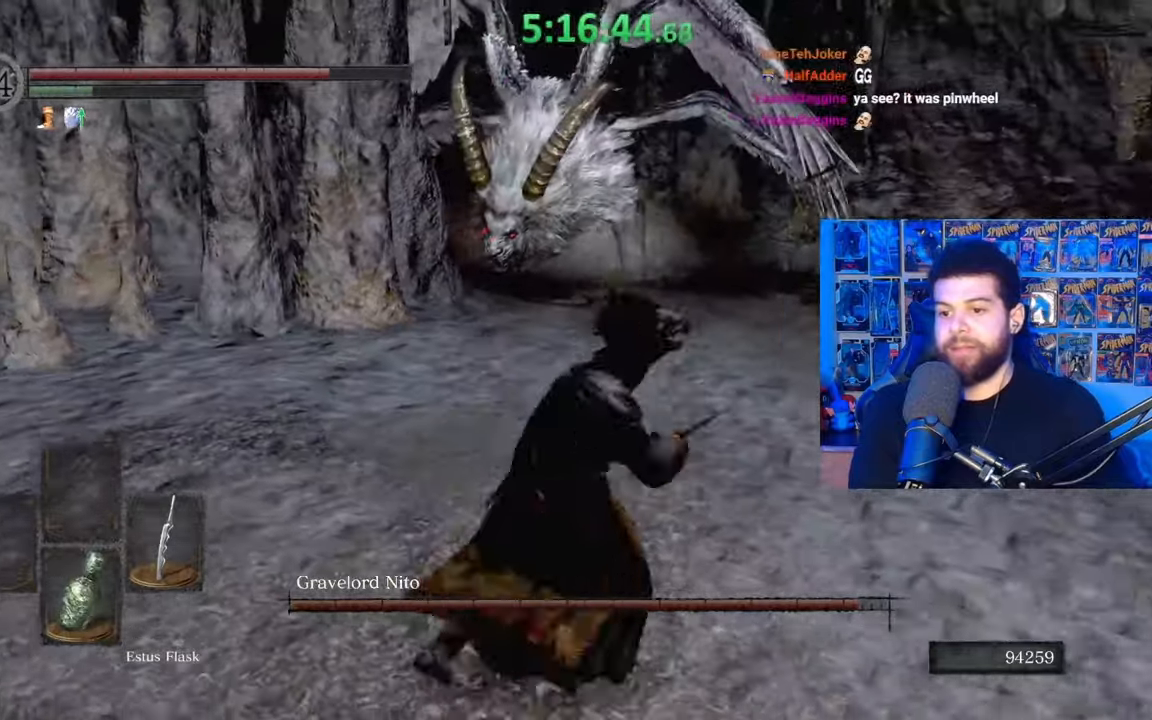
{"buttons": [], "left_stick": "down", "right_stick": "center", "events": [[33, "left_stick", "up"], [383, "left_stick", "left"], [483, "left_stick", "down"]]}
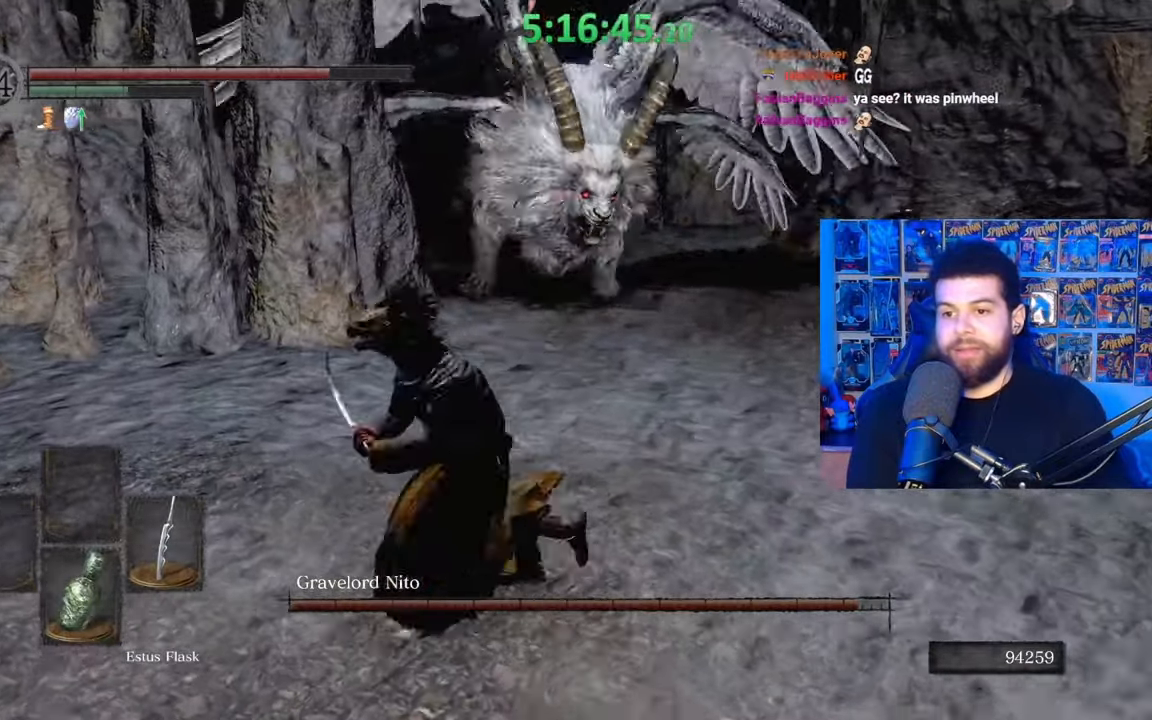
{"buttons": [], "left_stick": "down", "right_stick": "center", "events": [[183, "right_stick", "right"], [283, "right_stick", "center"], [417, "right_stick", "right"], [483, "right_stick", "center"]]}
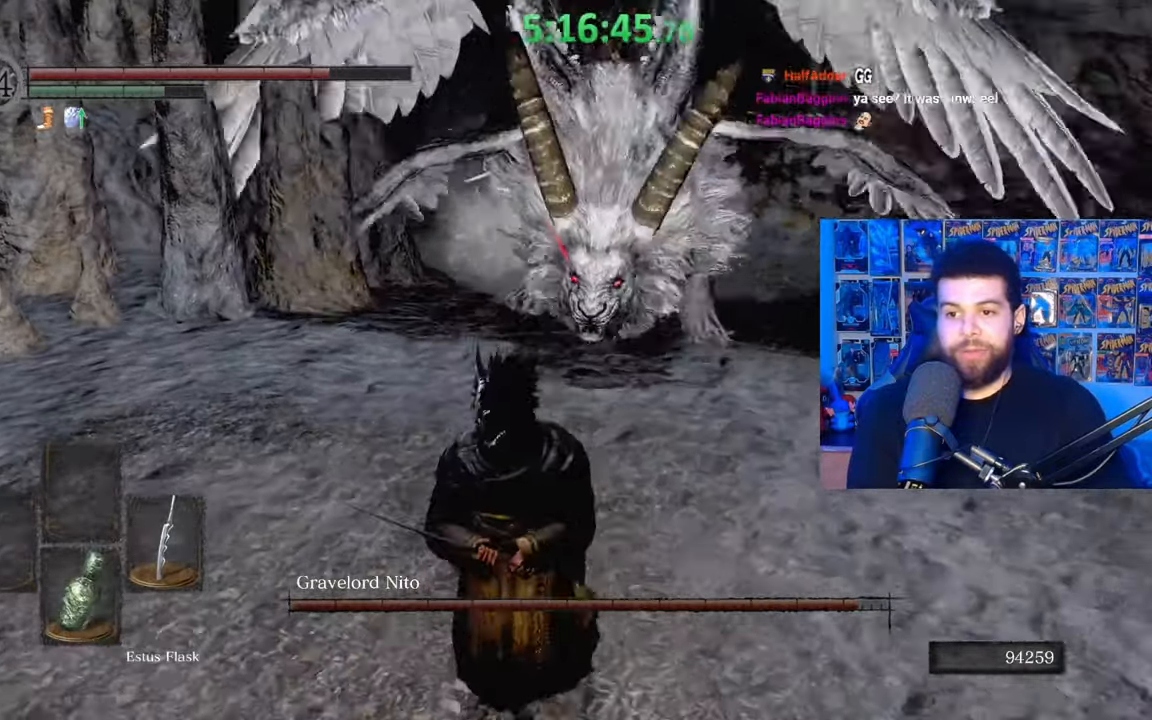
{"buttons": ["B"], "left_stick": "up", "right_stick": "center", "events": [[133, "B", "down"], [383, "left_stick", "left"], [483, "left_stick", "up"]]}
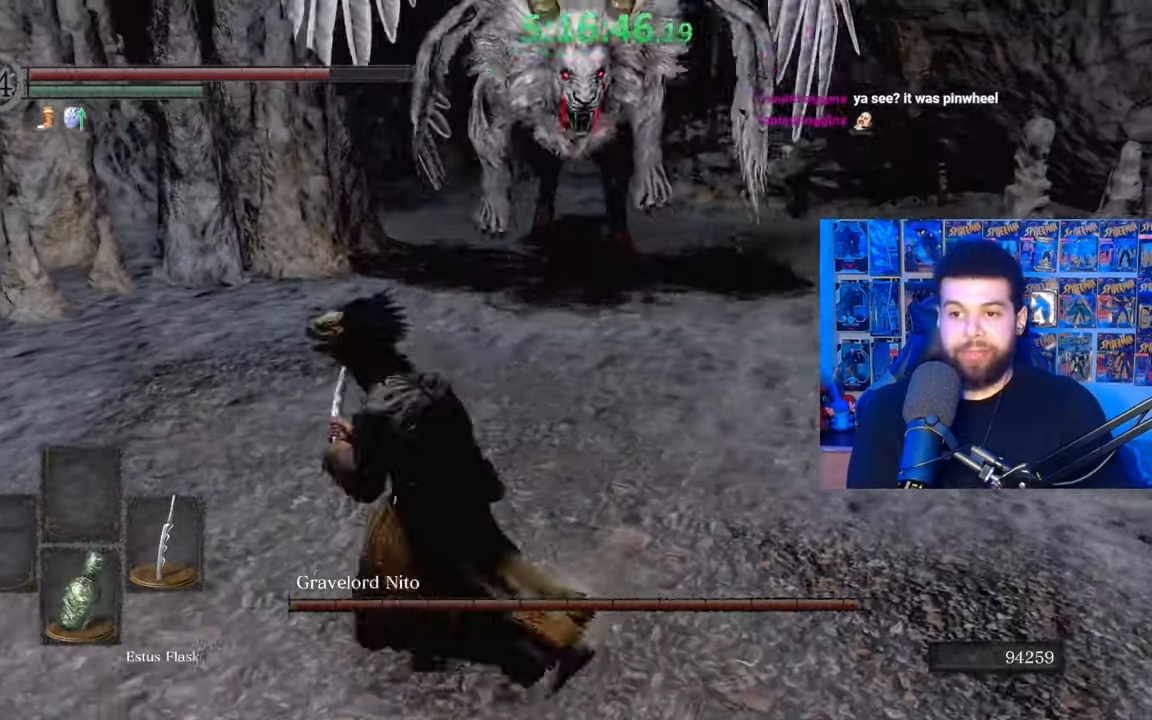
{"buttons": [], "left_stick": "left", "right_stick": "center", "events": [[33, "right_stick", "right"], [133, "left_stick", "right"], [133, "right_stick", "center"], [283, "left_stick", "down"], [483, "B", "up"], [483, "left_stick", "left"]]}
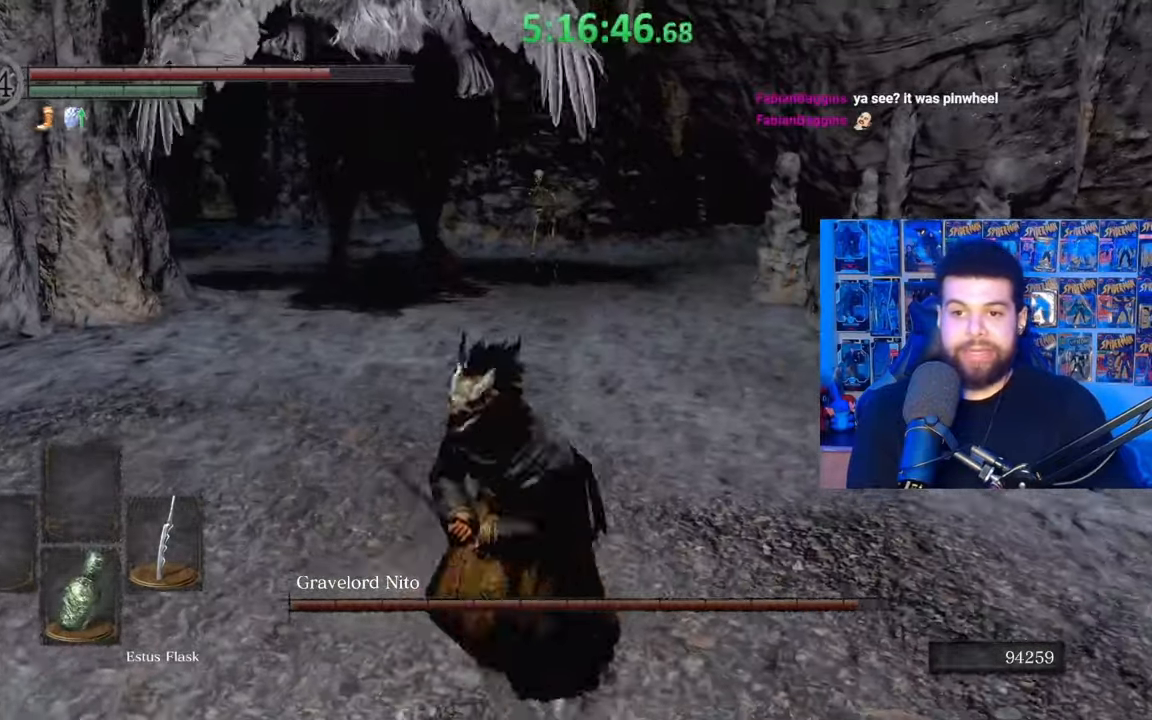
{"buttons": ["B"], "left_stick": "up-left", "right_stick": "center", "events": [[33, "left_stick", "up-left"], [483, "B", "down"]]}
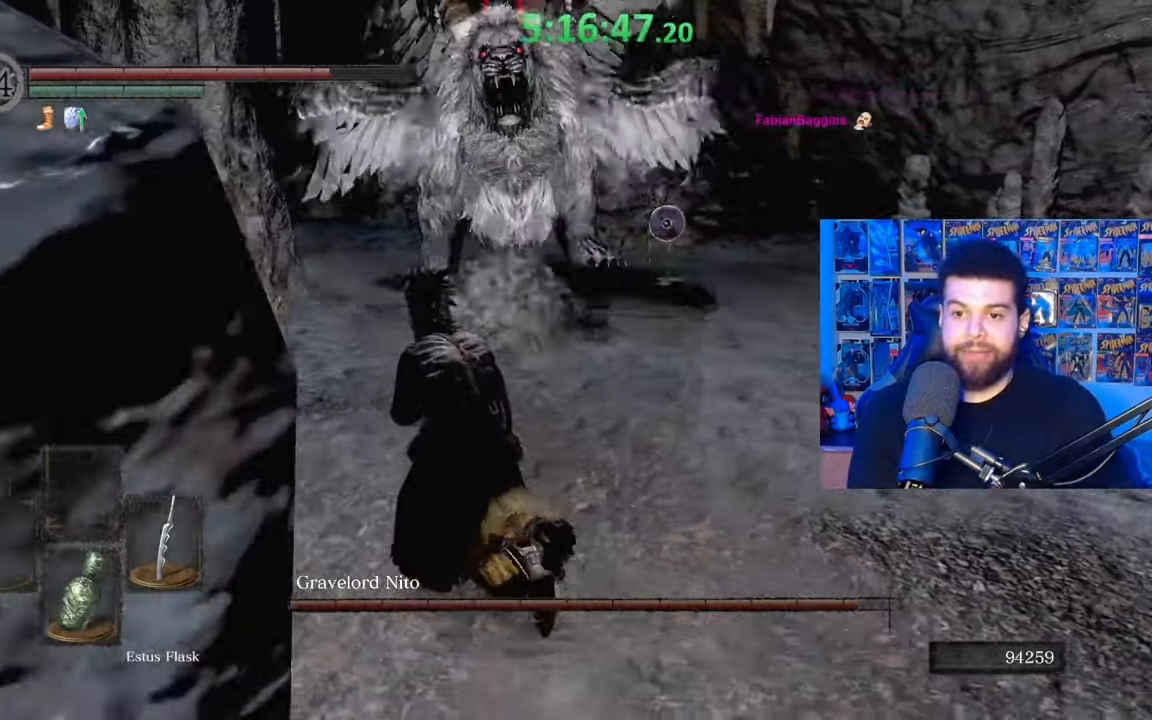
{"buttons": ["B"], "left_stick": "center", "right_stick": "center", "events": [[133, "B", "up"], [233, "right_stick", "down-right"], [333, "left_stick", "center"], [333, "right_stick", "center"], [483, "B", "down"]]}